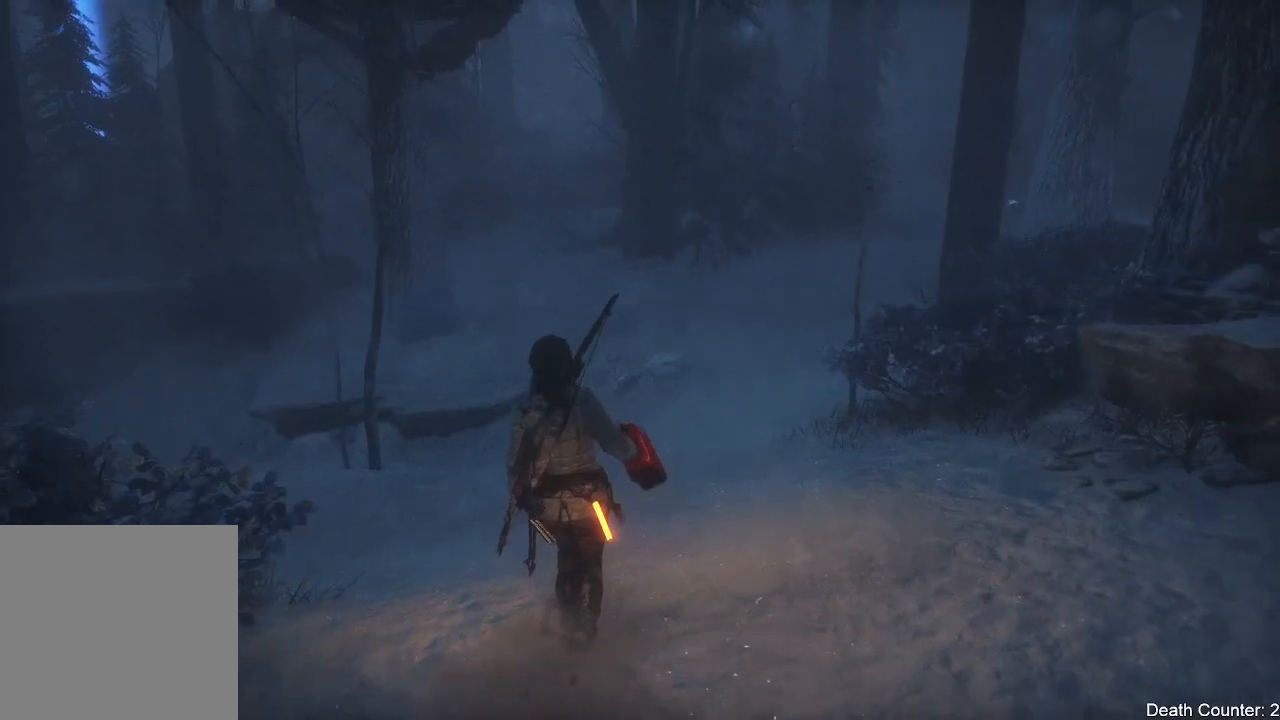
Gameplay with a controller (Xbox layout); each line is a JSON object with the inputs held at the frame after it (dt_ms = milliseconds from this image to that frame). "events" lists button and stick changes between this image and that frame as [ms after this image, input, new state], when the widget could be followed in between. Not read: B.
{"dt_ms": 500, "buttons": [], "left_stick": "center", "right_stick": "center", "events": [[150, "right_stick", "center"]]}
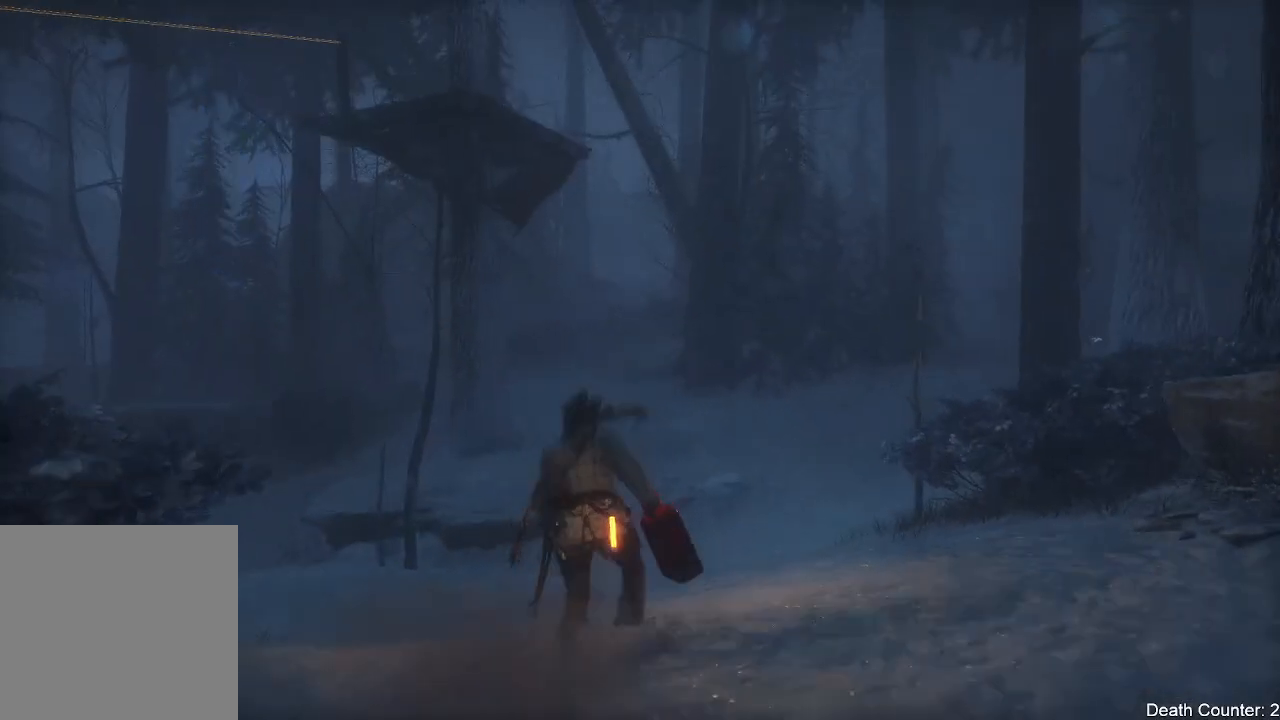
{"dt_ms": 500, "buttons": [], "left_stick": "left", "right_stick": "left", "events": [[150, "right_stick", "left"], [333, "left_stick", "left"]]}
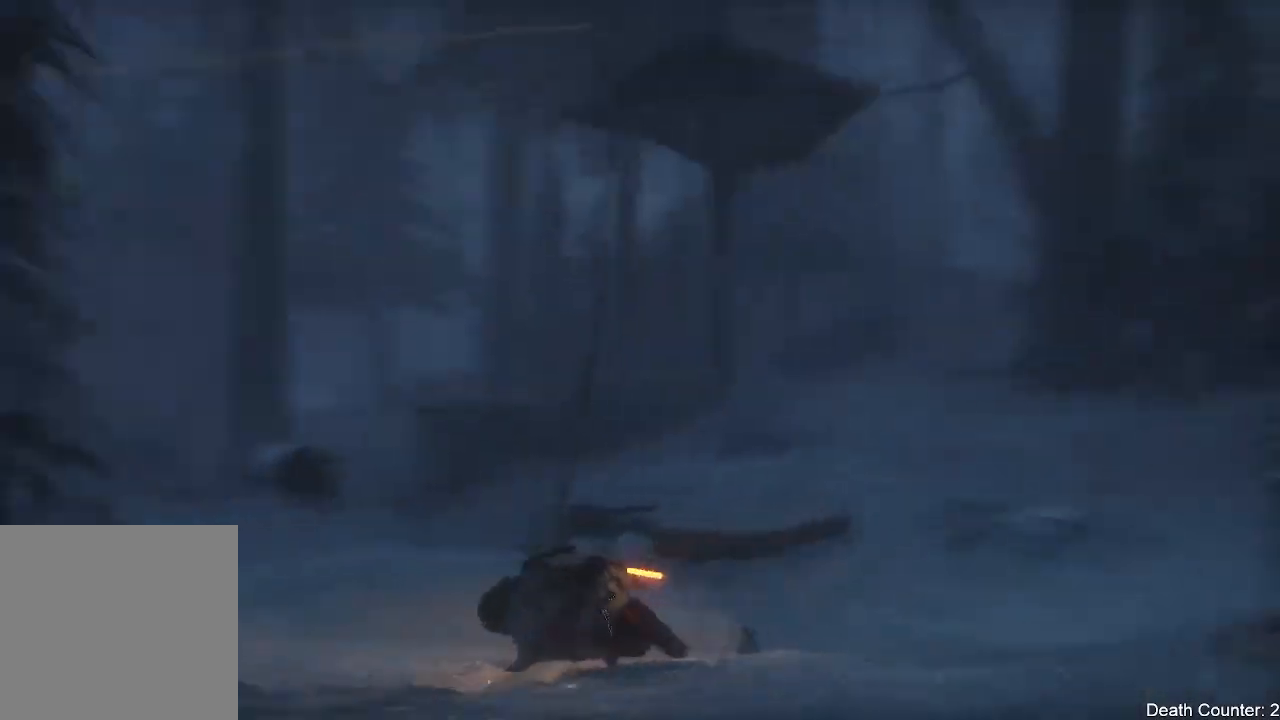
{"dt_ms": 500, "buttons": [], "left_stick": "up", "right_stick": "center", "events": [[33, "left_stick", "up-left"], [133, "right_stick", "center"], [283, "right_stick", "down-left"], [367, "left_stick", "up"], [467, "right_stick", "center"]]}
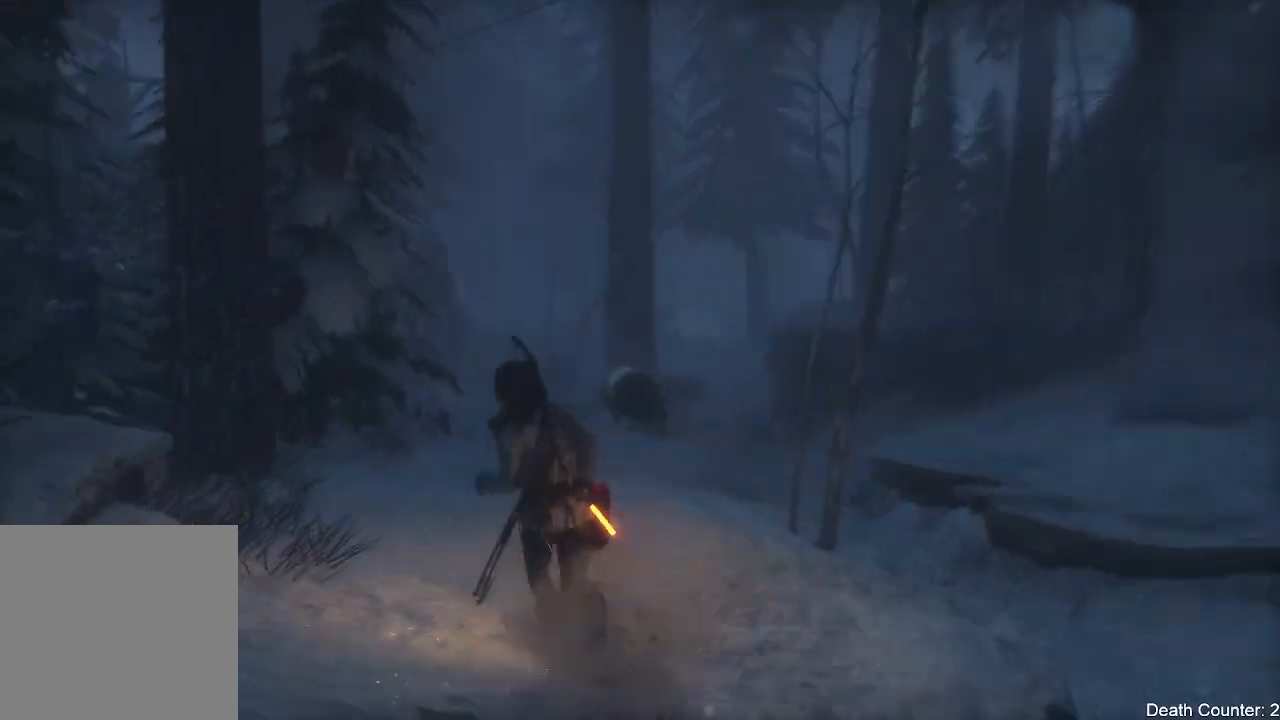
{"dt_ms": 500, "buttons": ["L3"], "left_stick": "up", "right_stick": "left"}
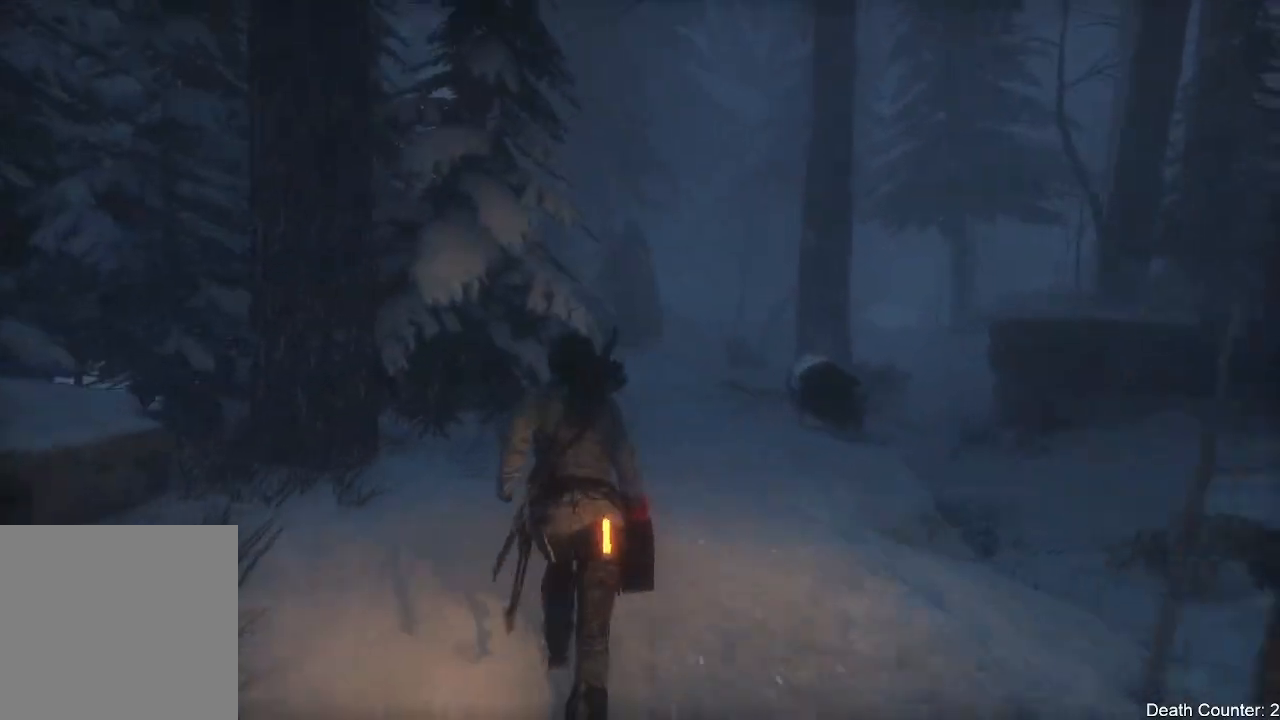
{"dt_ms": 500, "buttons": [], "left_stick": "up", "right_stick": "left"}
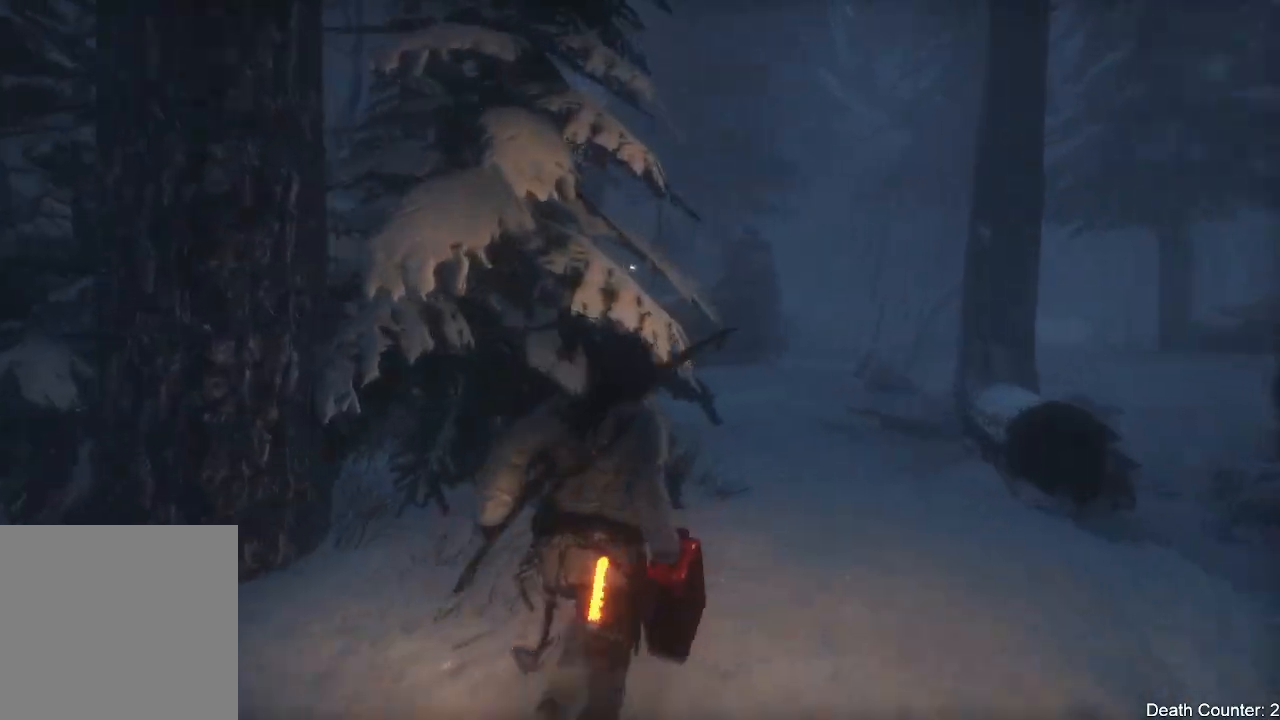
{"dt_ms": 500, "buttons": ["R3"], "left_stick": "up", "right_stick": "left", "events": [[333, "R3", "down"]]}
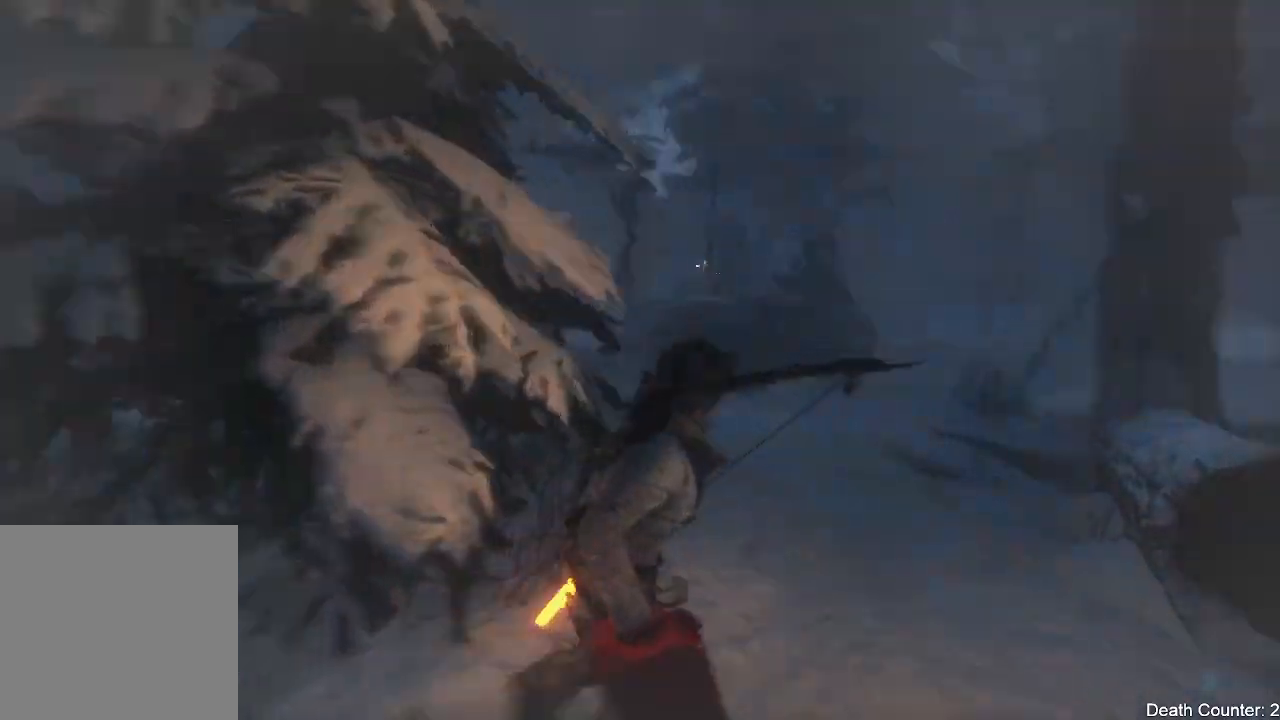
{"dt_ms": 500, "buttons": [], "left_stick": "up", "right_stick": "center", "events": [[17, "R3", "up"], [300, "right_stick", "center"]]}
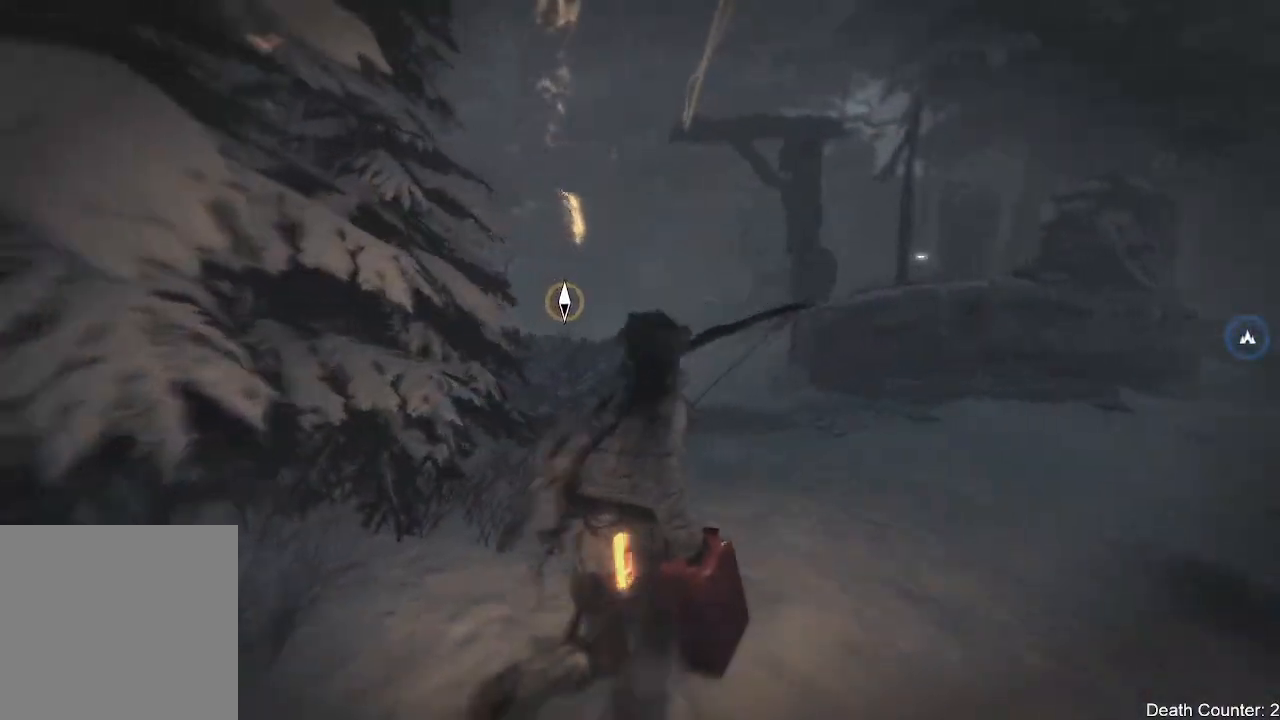
{"dt_ms": 500, "buttons": [], "left_stick": "up", "right_stick": "center", "events": []}
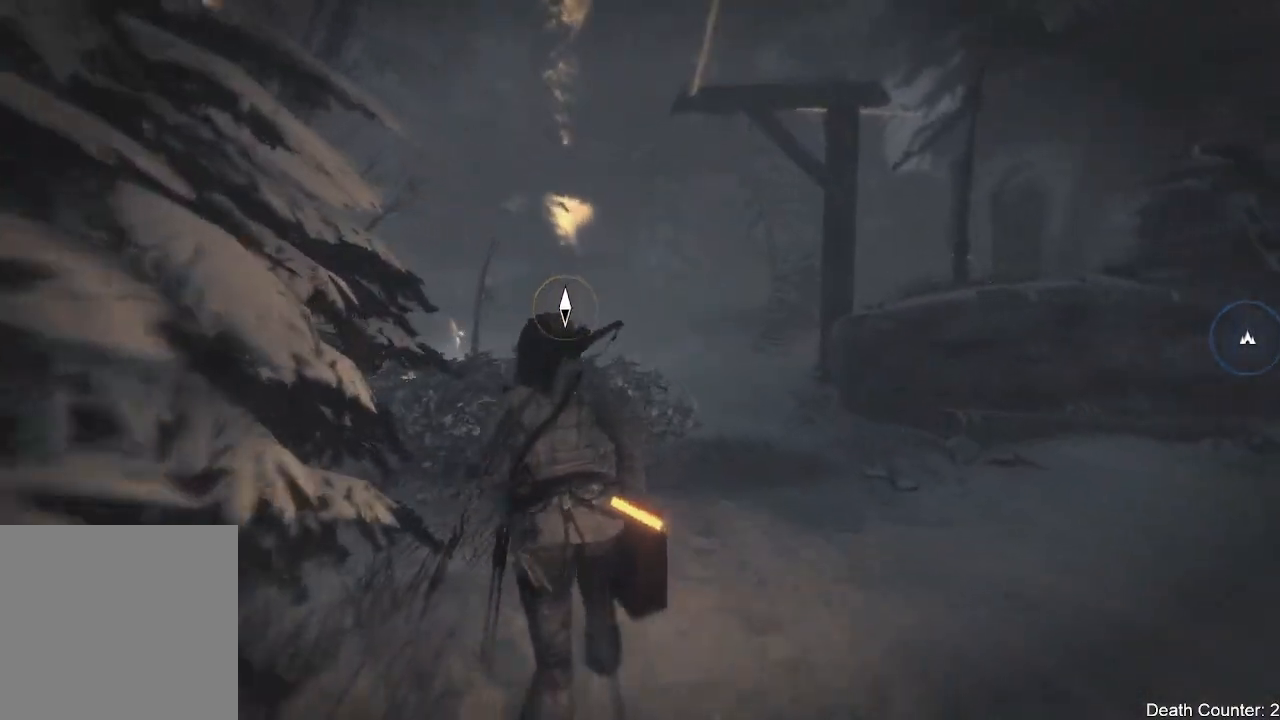
{"dt_ms": 500, "buttons": [], "left_stick": "up", "right_stick": "left", "events": [[500, "right_stick", "left"]]}
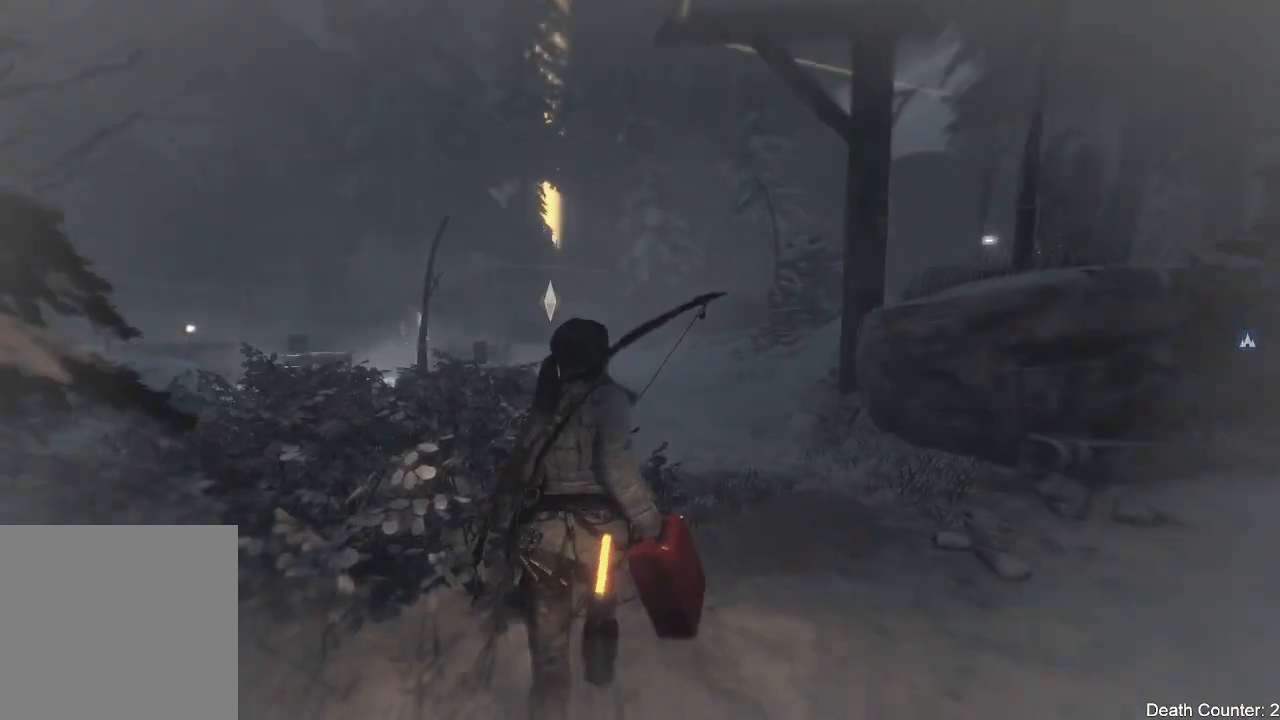
{"dt_ms": 500, "buttons": [], "left_stick": "up", "right_stick": "center", "events": [[233, "right_stick", "center"]]}
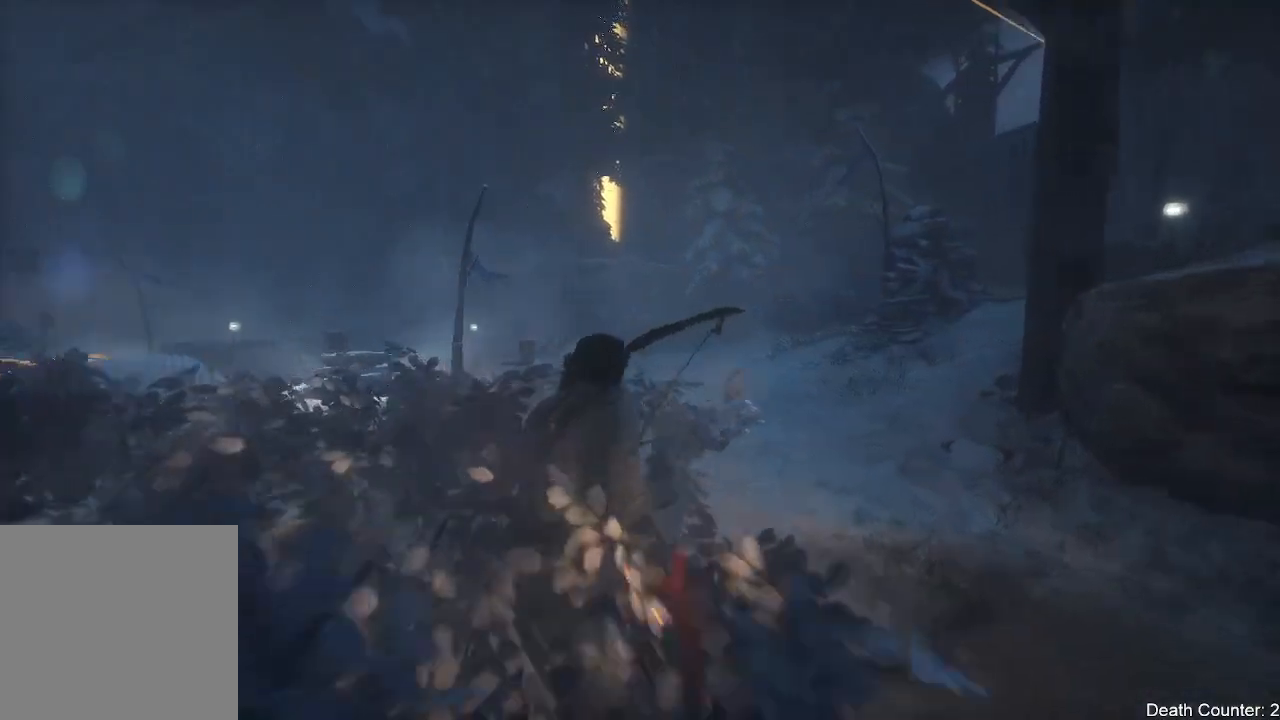
{"dt_ms": 500, "buttons": [], "left_stick": "up", "right_stick": "center", "events": [[17, "right_stick", "left"], [317, "right_stick", "center"]]}
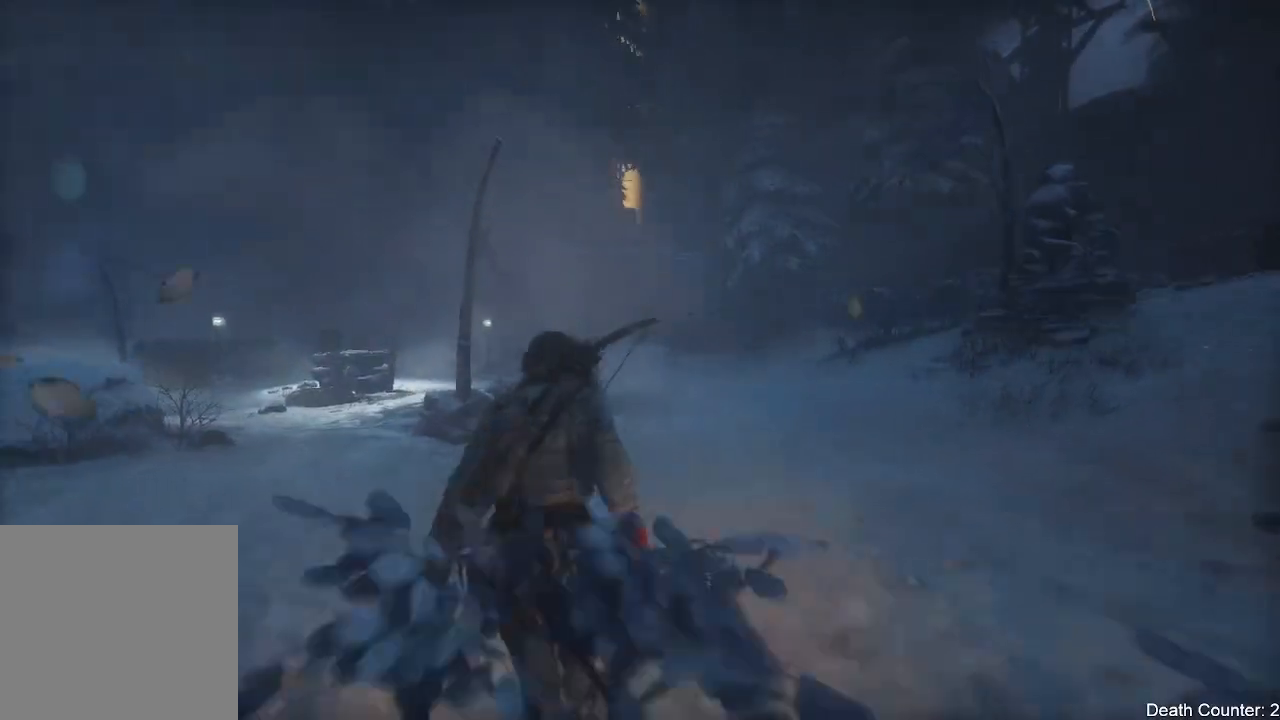
{"dt_ms": 500, "buttons": [], "left_stick": "up", "right_stick": "center", "events": []}
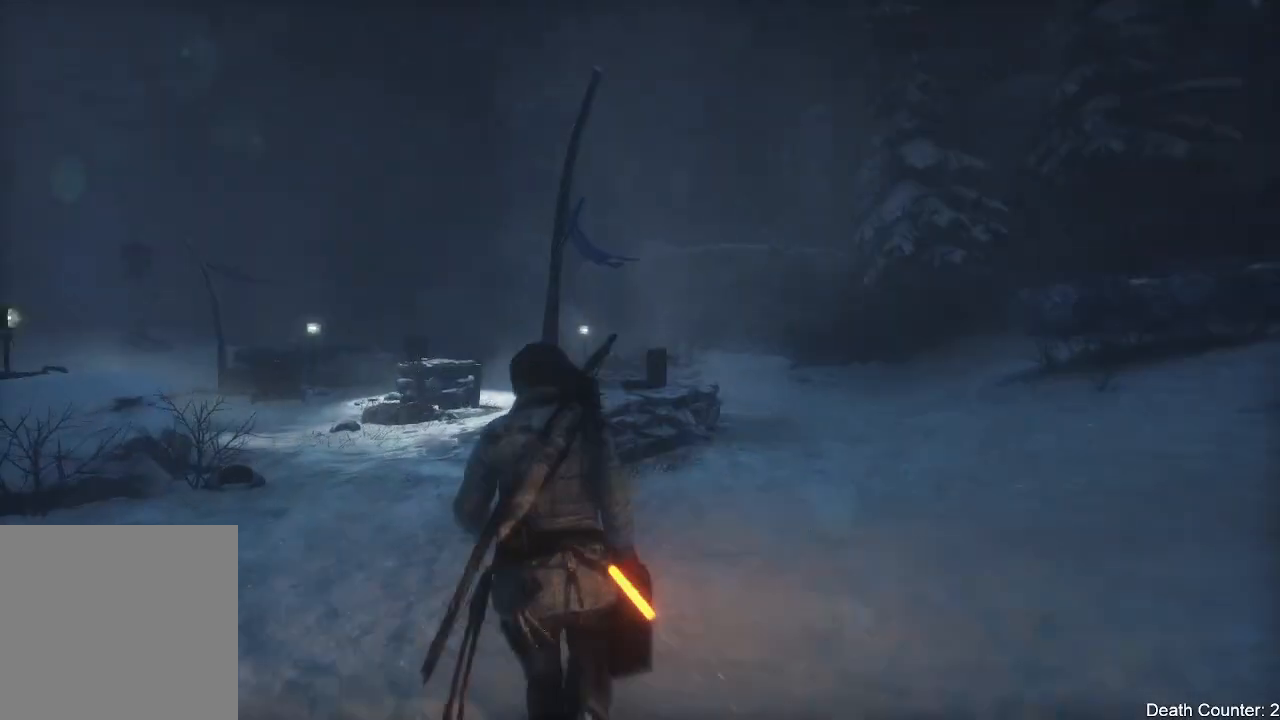
{"dt_ms": 500, "buttons": [], "left_stick": "up", "right_stick": "center", "events": []}
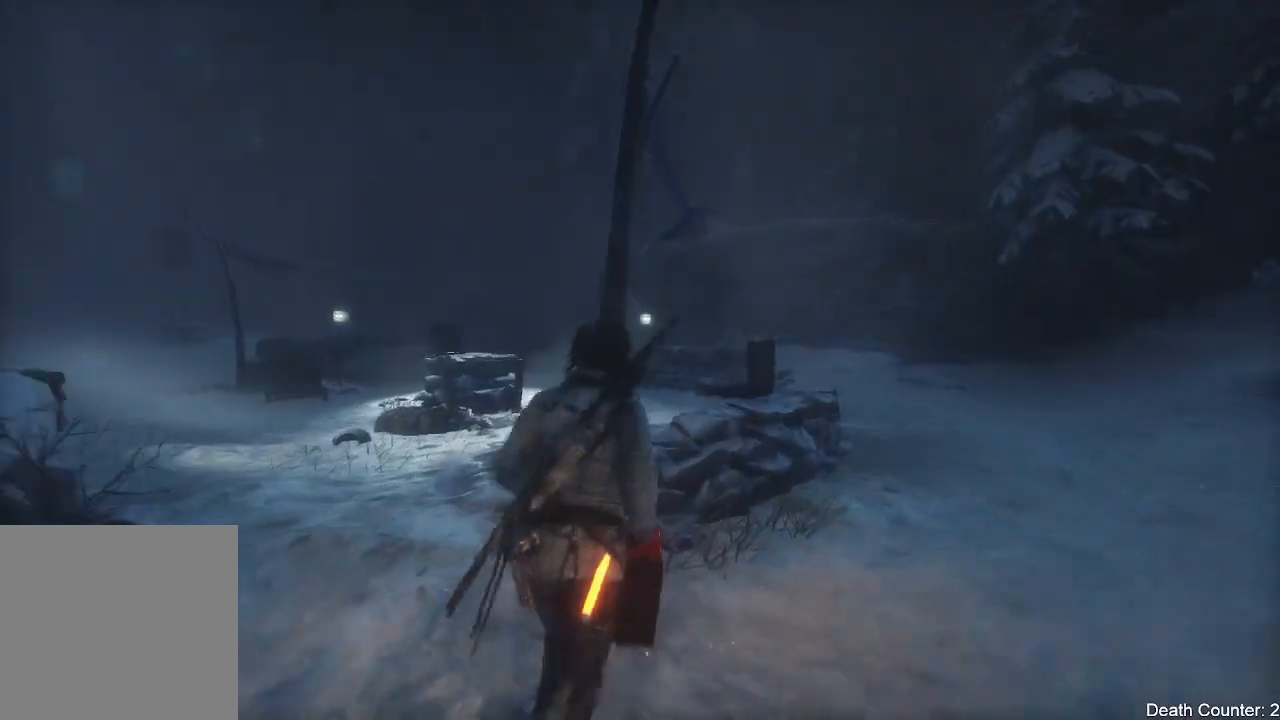
{"dt_ms": 1000, "buttons": [], "left_stick": "up", "right_stick": "center"}
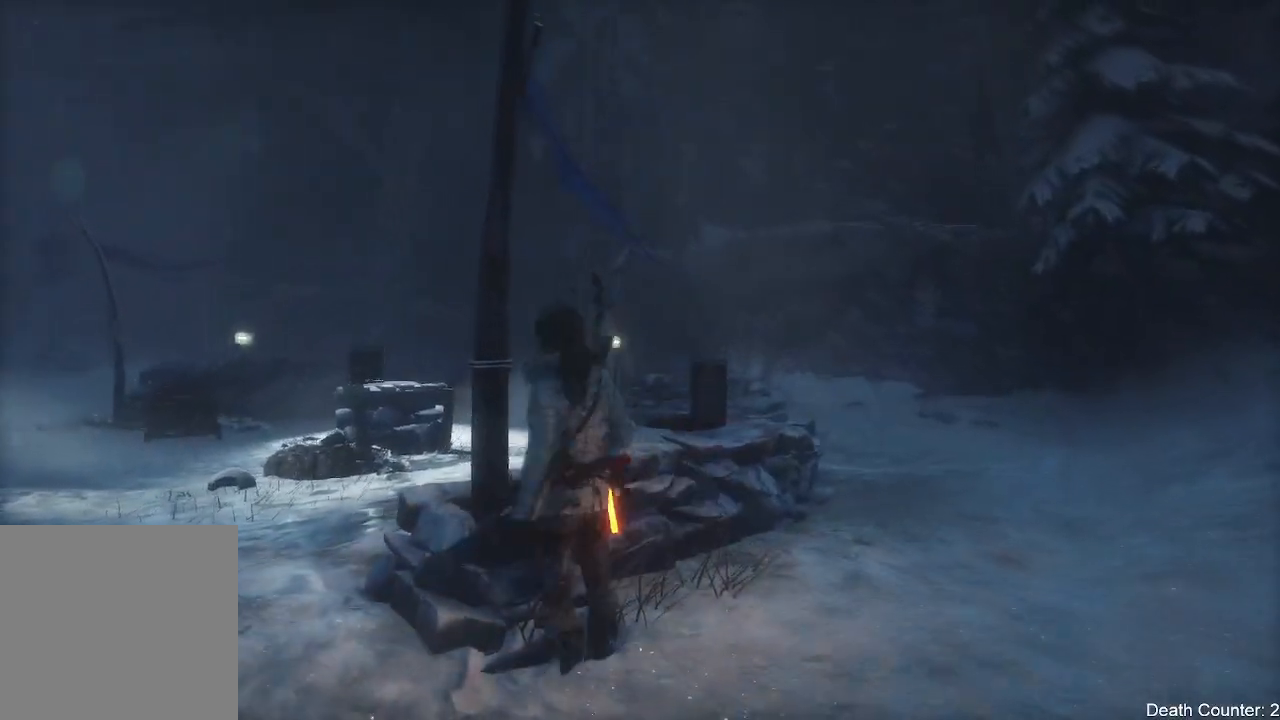
{"dt_ms": 500, "buttons": [], "left_stick": "up-right", "right_stick": "center"}
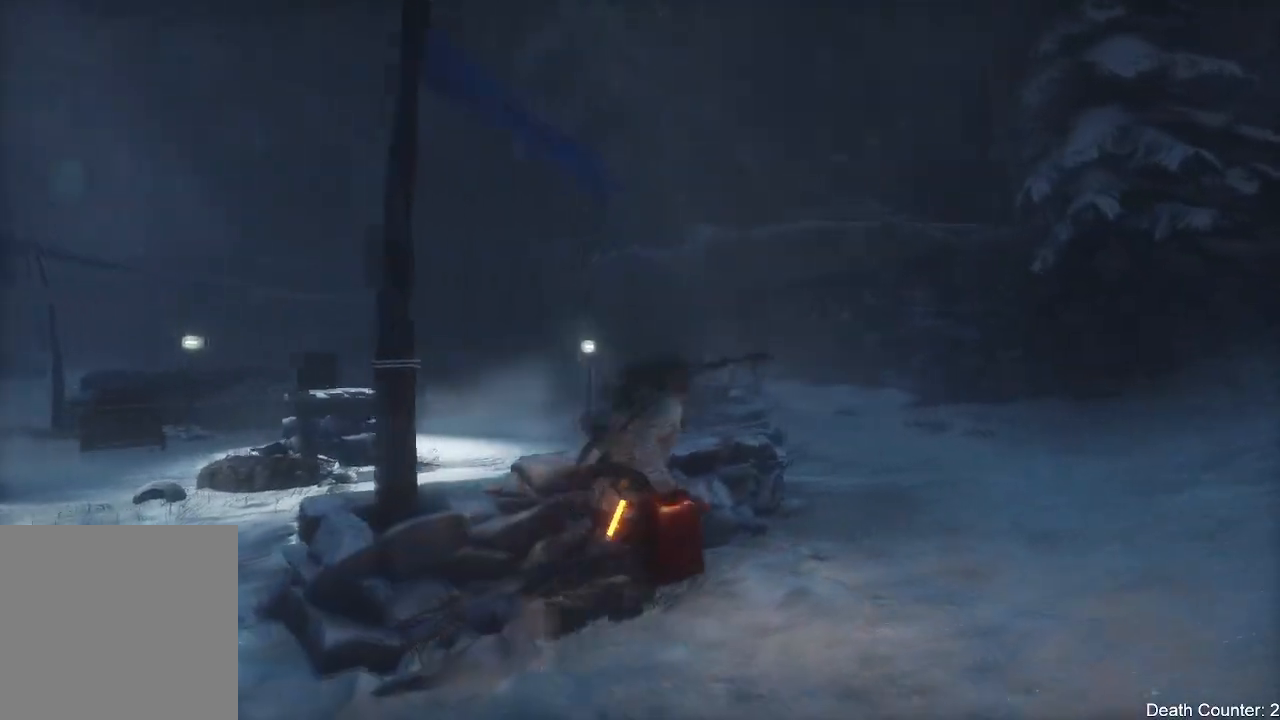
{"dt_ms": 500, "buttons": [], "left_stick": "up", "right_stick": "down-left", "events": [[250, "left_stick", "up"], [317, "right_stick", "down"], [367, "right_stick", "down-left"]]}
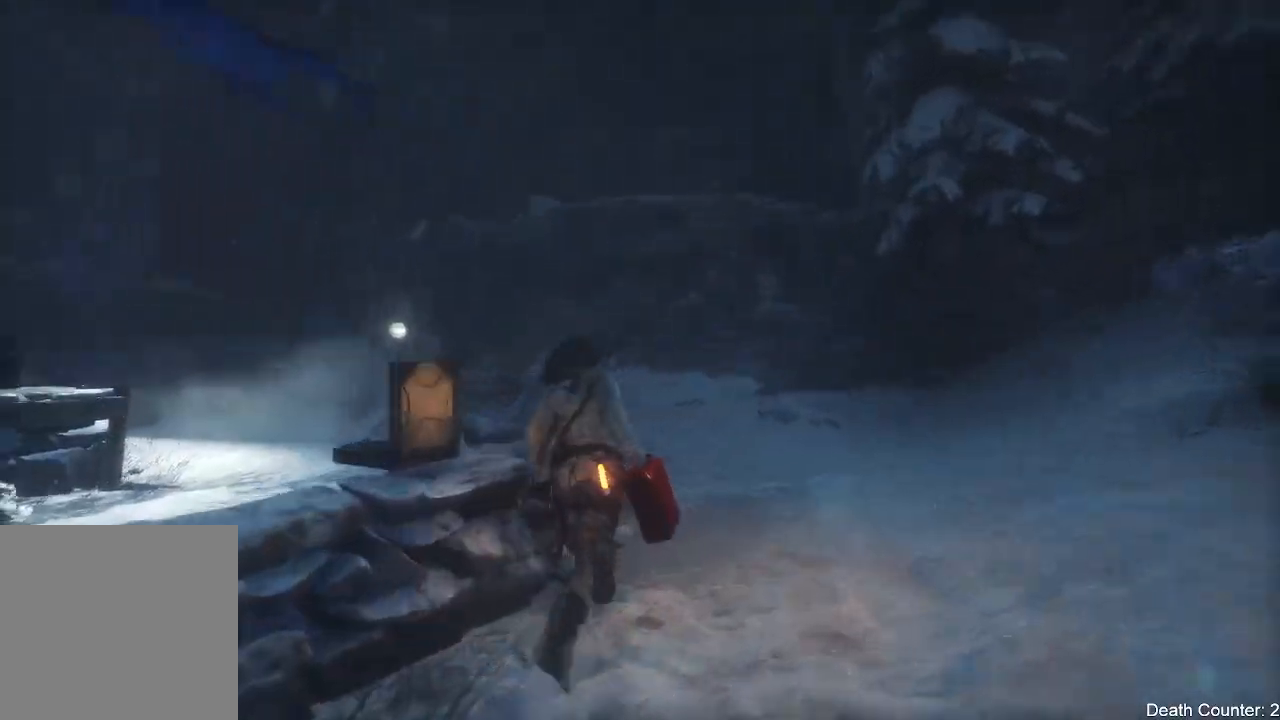
{"dt_ms": 500, "buttons": [], "left_stick": "up", "right_stick": "left", "events": [[100, "right_stick", "left"]]}
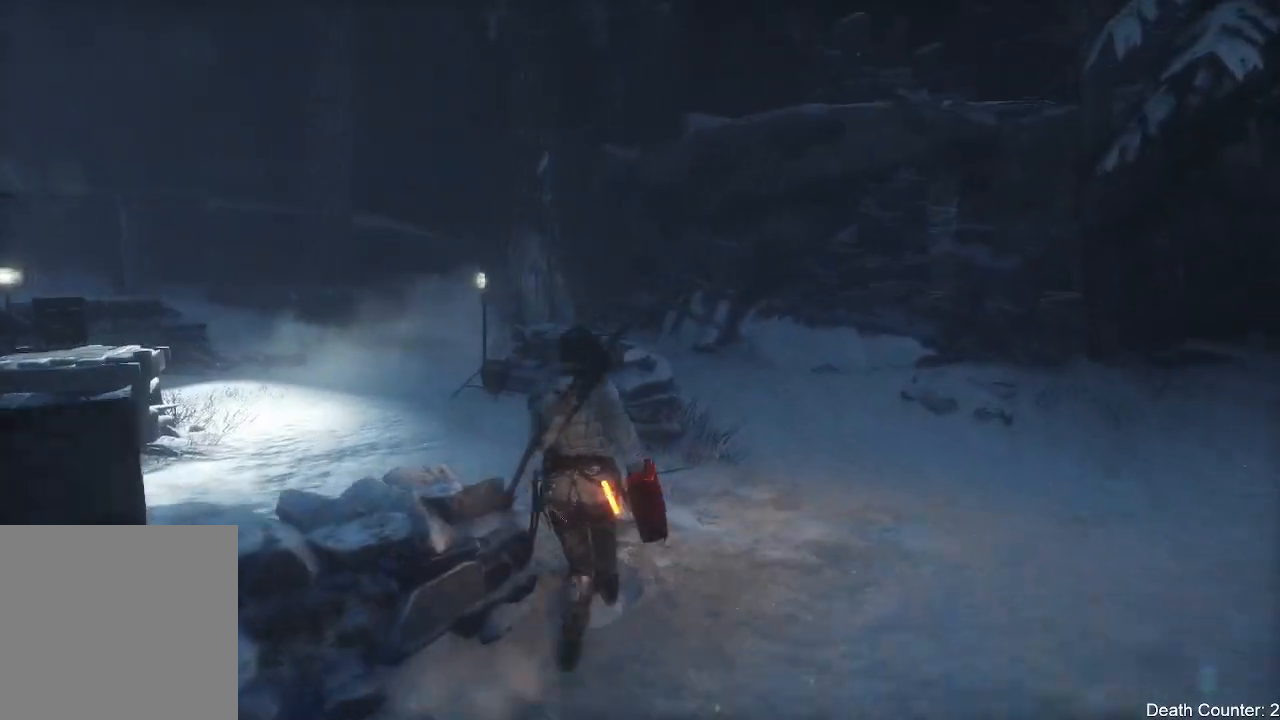
{"dt_ms": 500, "buttons": [], "left_stick": "up", "right_stick": "center", "events": [[200, "right_stick", "center"], [250, "right_stick", "up"], [500, "right_stick", "center"]]}
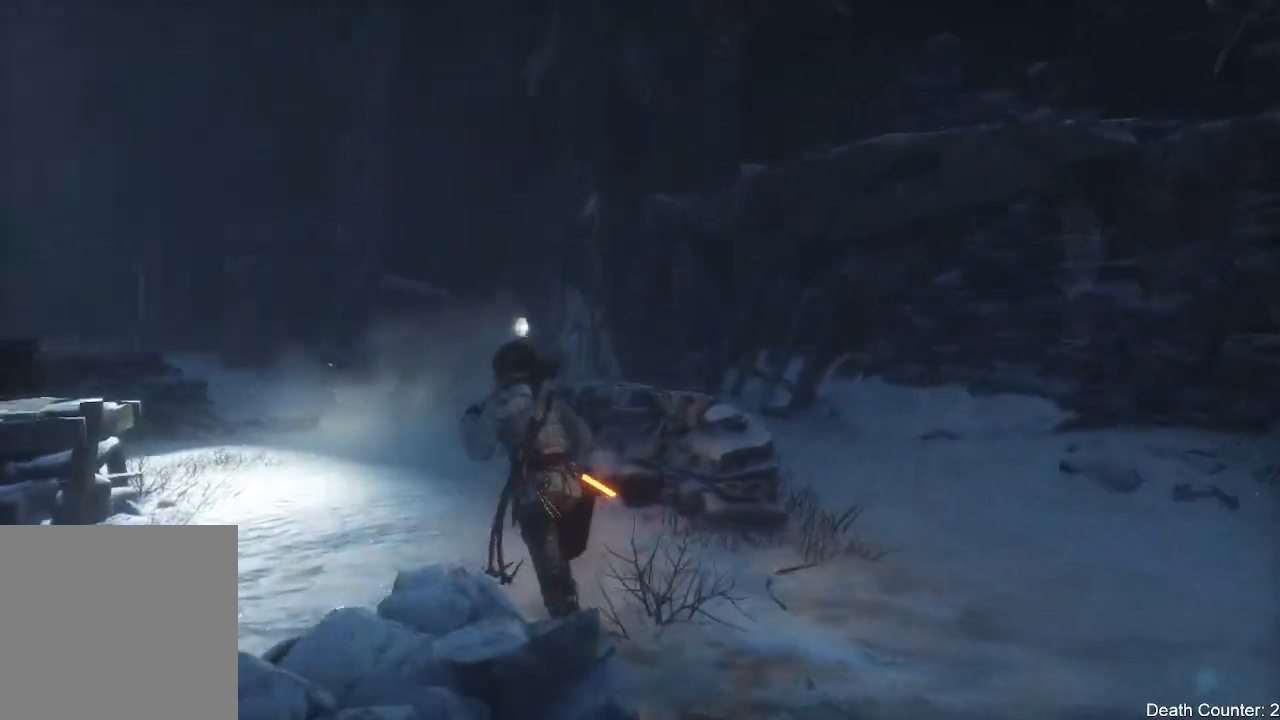
{"dt_ms": 500, "buttons": [], "left_stick": "center", "right_stick": "center", "events": [[50, "right_stick", "right"], [150, "right_stick", "up-right"], [183, "R3", "down"], [267, "left_stick", "center"], [400, "R3", "up"], [500, "right_stick", "center"]]}
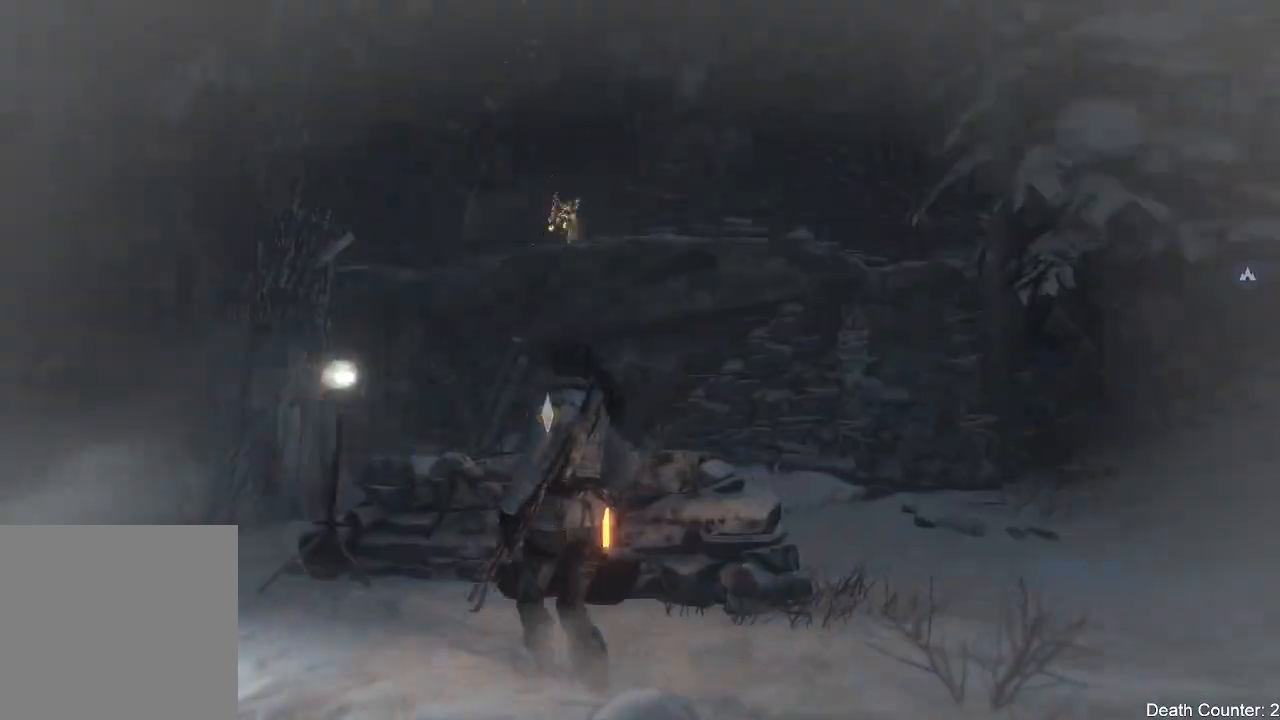
{"dt_ms": 500, "buttons": [], "left_stick": "up-left", "right_stick": "down-right", "events": [[100, "left_stick", "up-left"], [483, "right_stick", "down-right"]]}
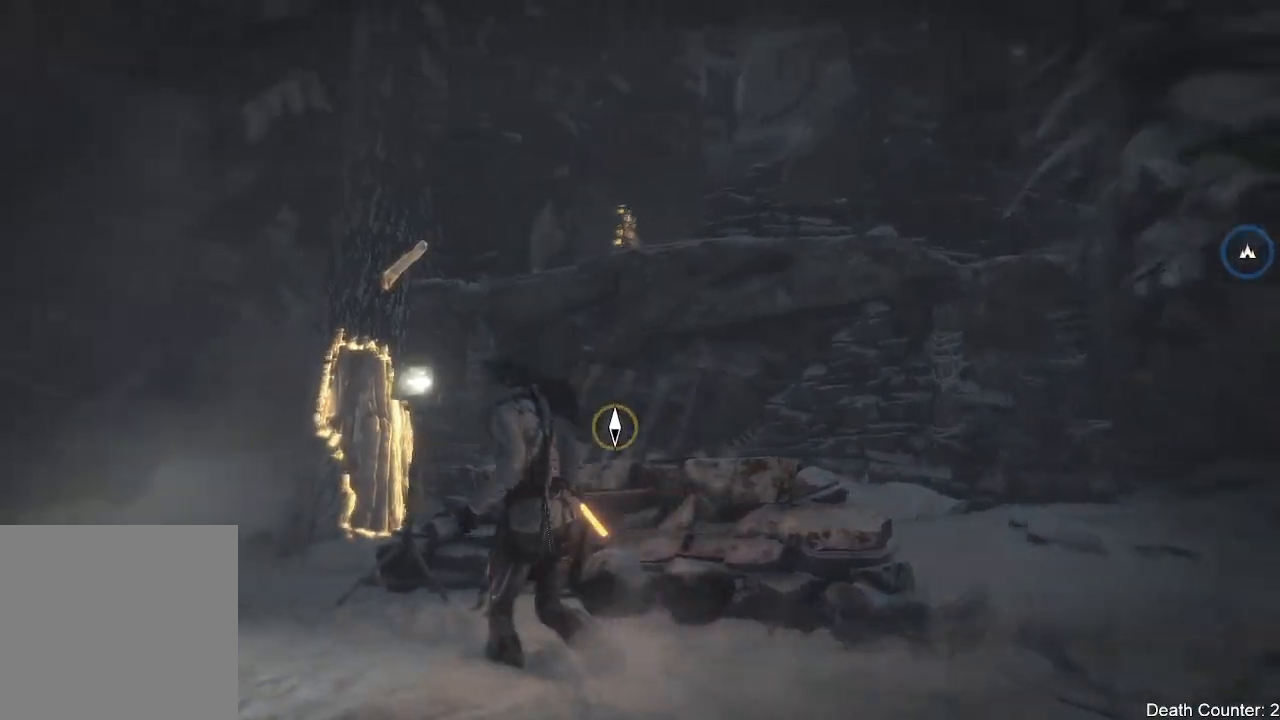
{"dt_ms": 500, "buttons": [], "left_stick": "up-left", "right_stick": "down-right", "events": []}
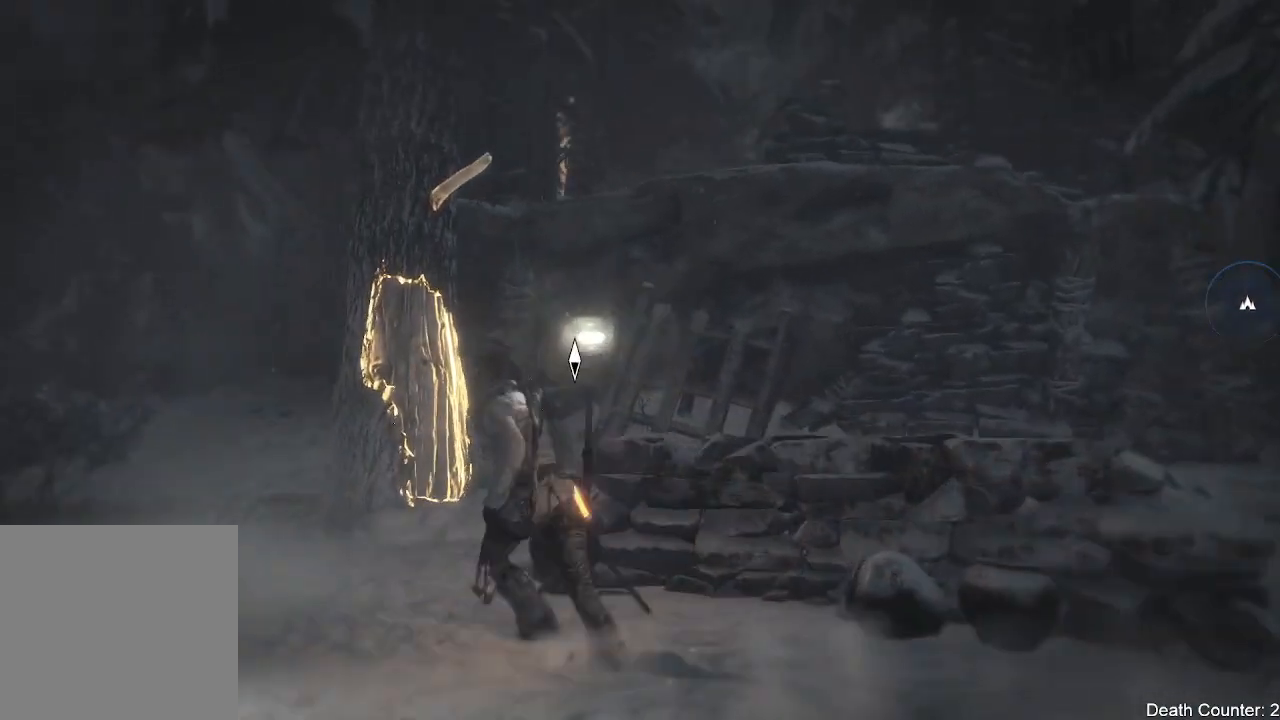
{"dt_ms": 500, "buttons": [], "left_stick": "up", "right_stick": "up-right"}
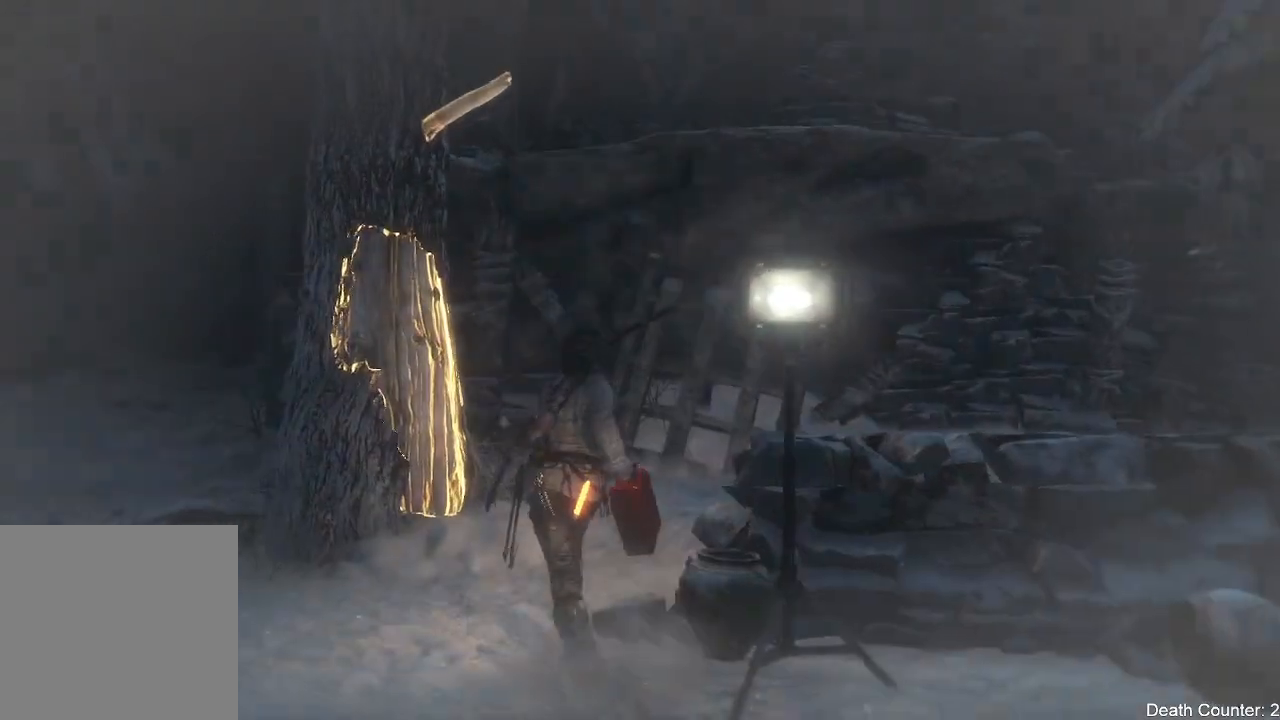
{"dt_ms": 500, "buttons": [], "left_stick": "up", "right_stick": "center", "events": [[117, "left_stick", "center"], [183, "right_stick", "center"], [333, "left_stick", "up"]]}
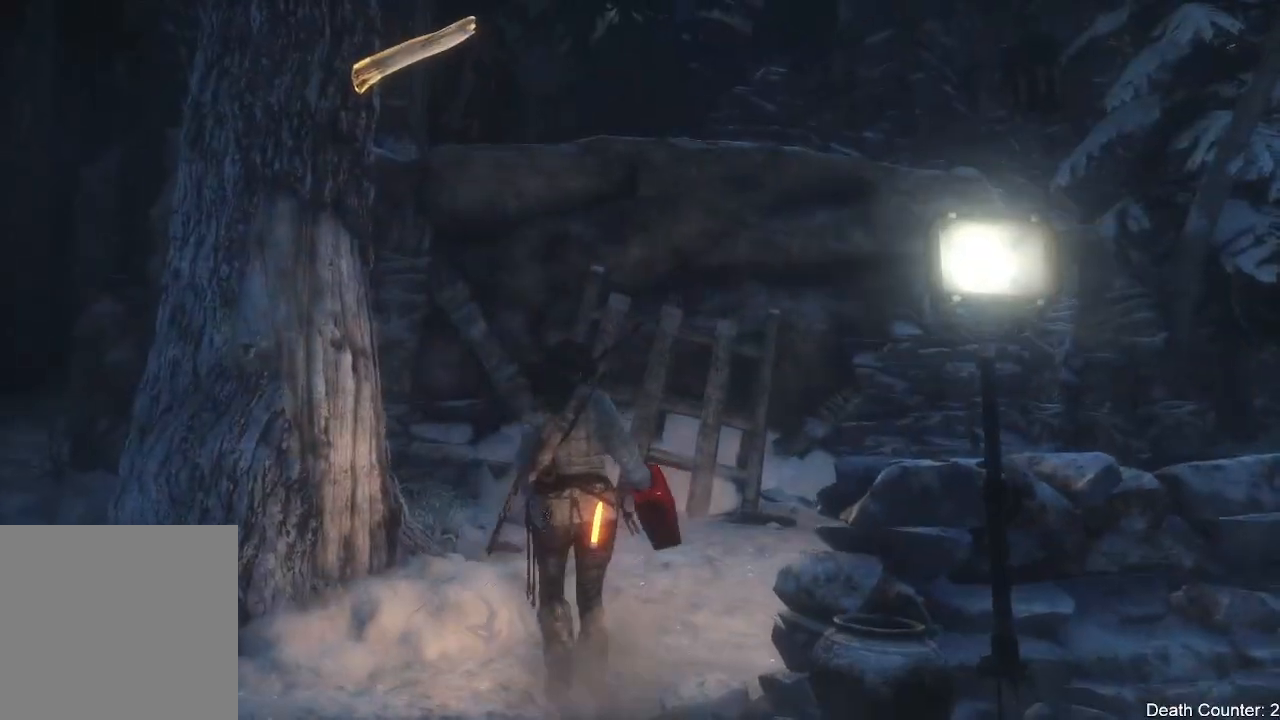
{"dt_ms": 500, "buttons": [], "left_stick": "up", "right_stick": "center", "events": [[183, "right_stick", "left"], [433, "right_stick", "center"]]}
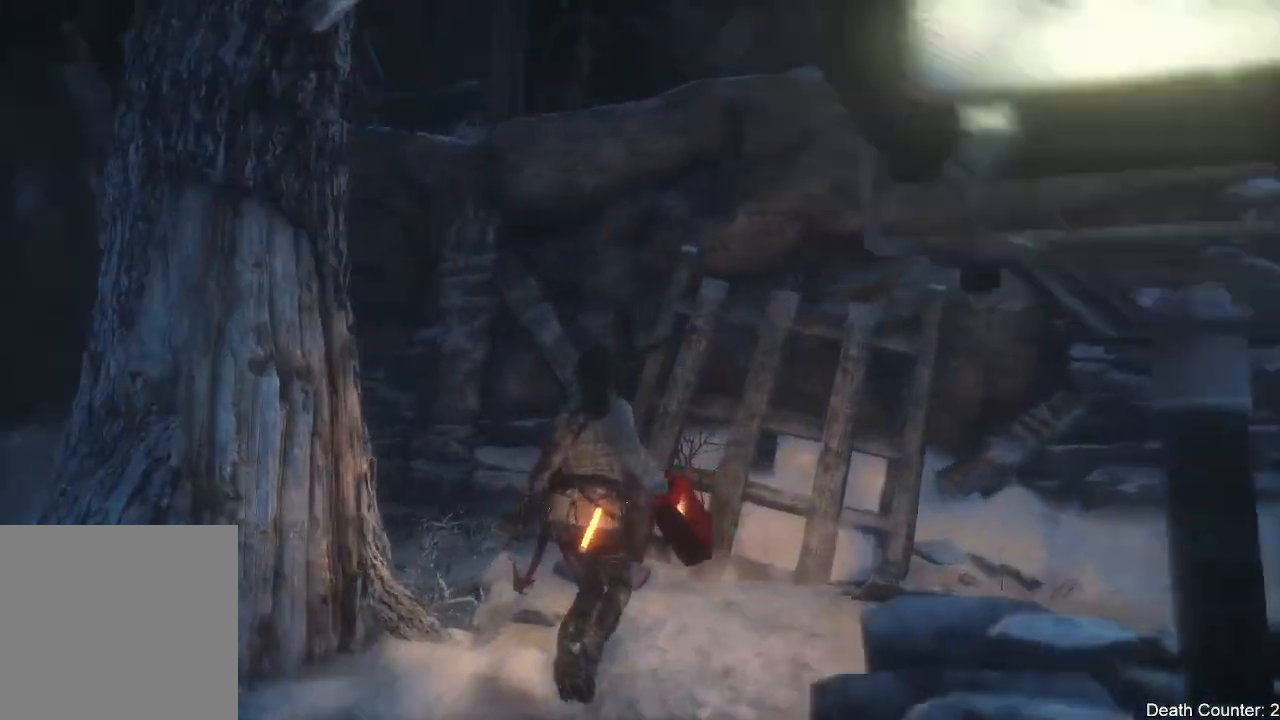
{"dt_ms": 500, "buttons": ["A"], "left_stick": "up", "right_stick": "center", "events": [[83, "A", "down"], [83, "left_stick", "up-right"], [300, "A", "up"], [350, "left_stick", "up"], [483, "A", "down"]]}
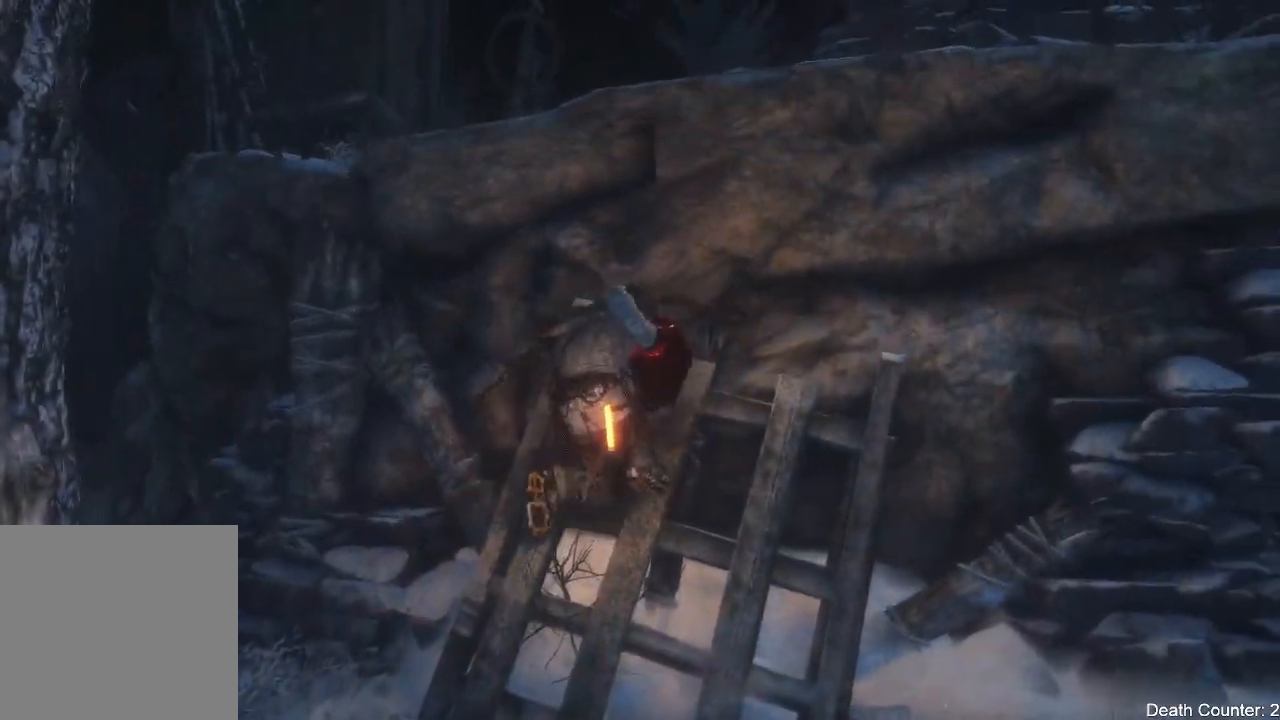
{"dt_ms": 500, "buttons": [], "left_stick": "down-left", "right_stick": "left", "events": [[133, "A", "up"], [250, "right_stick", "left"], [283, "left_stick", "down-left"]]}
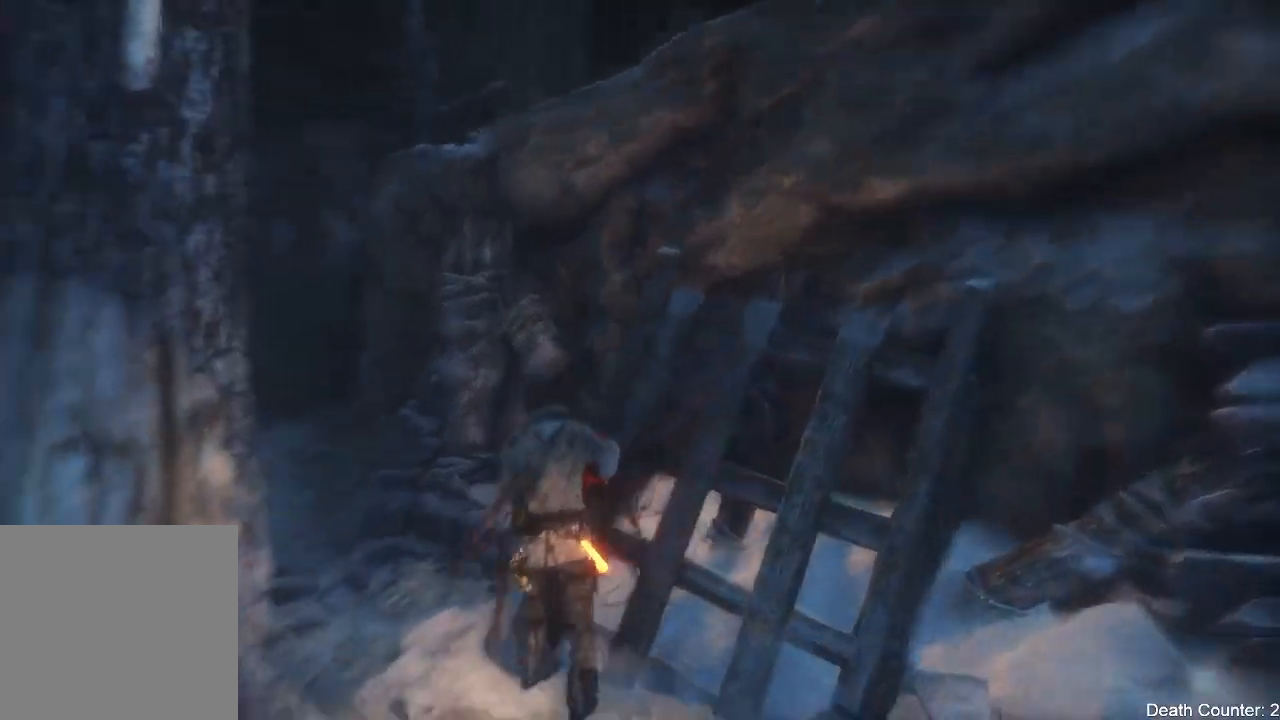
{"dt_ms": 500, "buttons": [], "left_stick": "down-left", "right_stick": "center", "events": [[50, "right_stick", "center"]]}
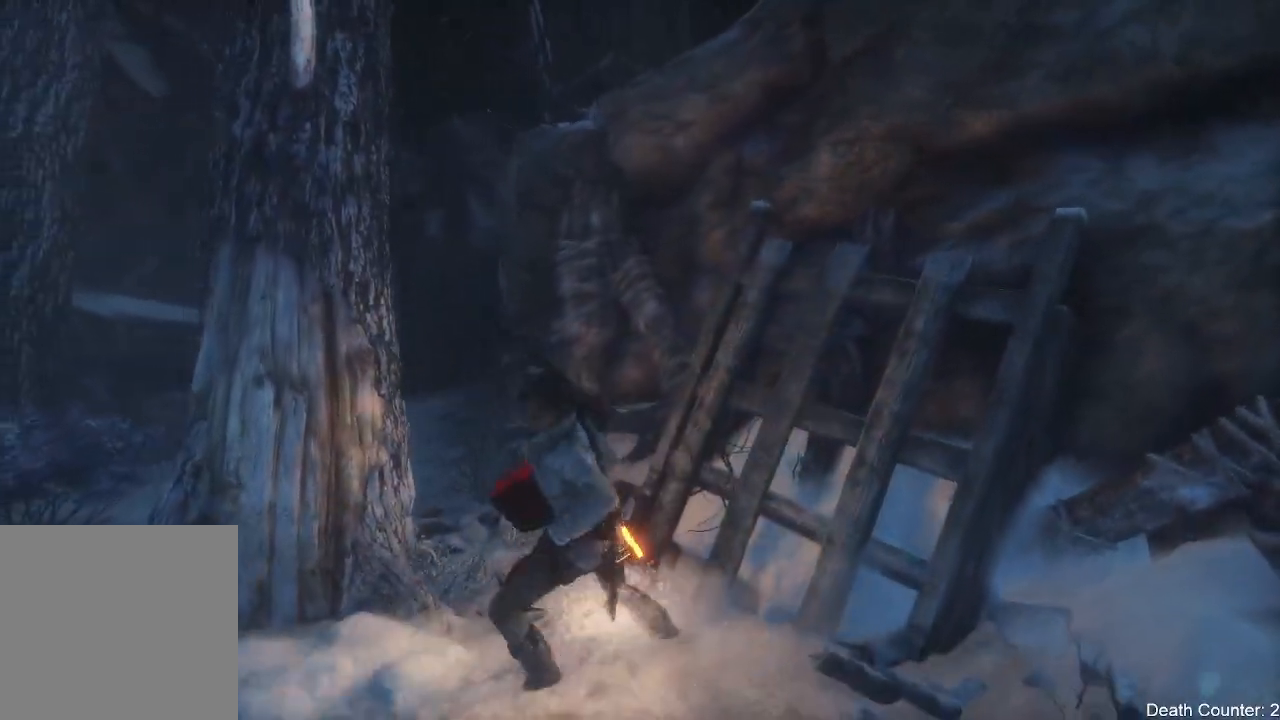
{"dt_ms": 500, "buttons": [], "left_stick": "up-left", "right_stick": "center", "events": [[133, "left_stick", "up-left"], [333, "A", "down"], [500, "A", "up"]]}
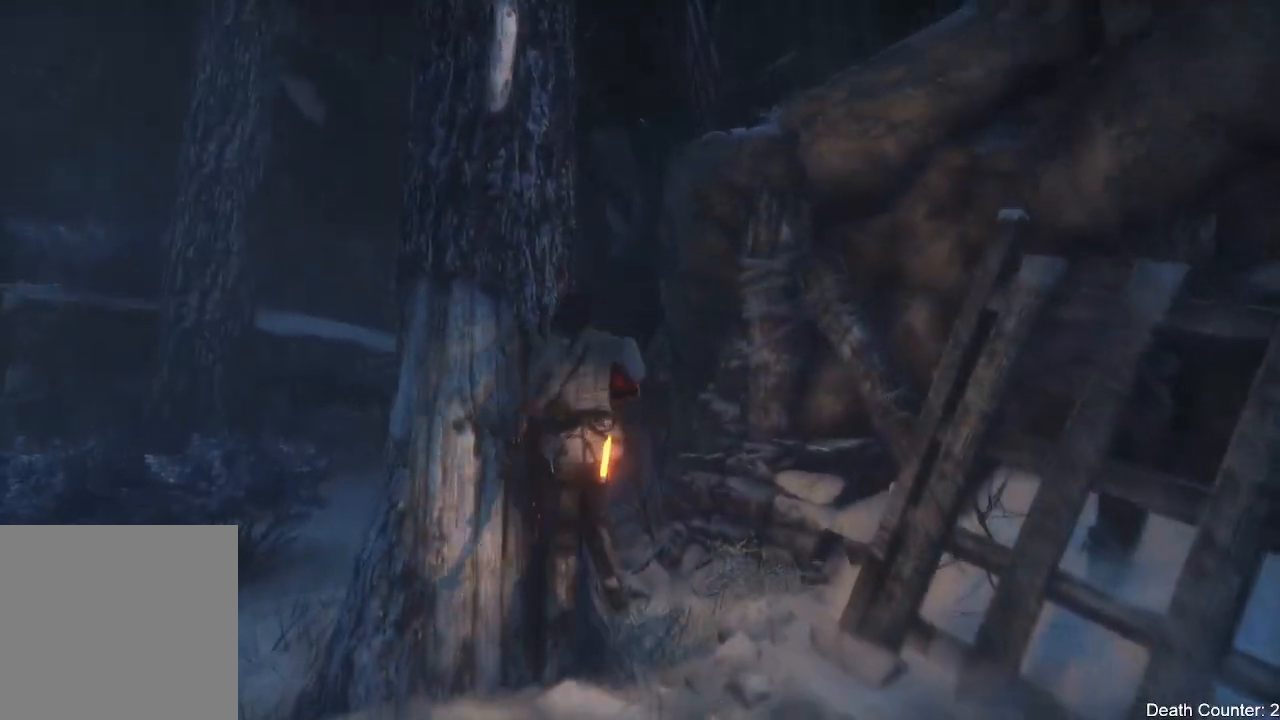
{"dt_ms": 500, "buttons": [], "left_stick": "up", "right_stick": "center", "events": [[100, "A", "down"], [267, "A", "up"], [350, "A", "down"], [483, "A", "up"], [500, "left_stick", "up"]]}
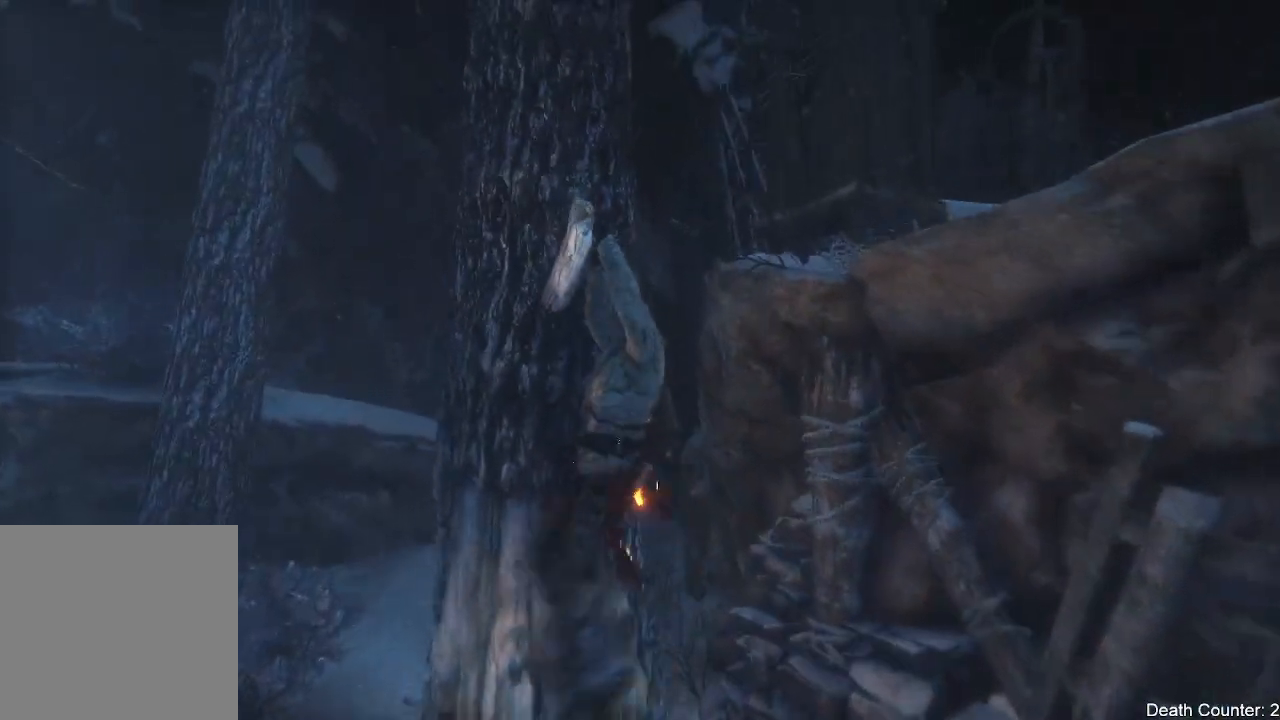
{"dt_ms": 500, "buttons": [], "left_stick": "right", "right_stick": "right", "events": [[67, "A", "down"], [200, "A", "up"], [267, "left_stick", "center"], [333, "right_stick", "down-right"], [400, "left_stick", "right"], [433, "right_stick", "right"]]}
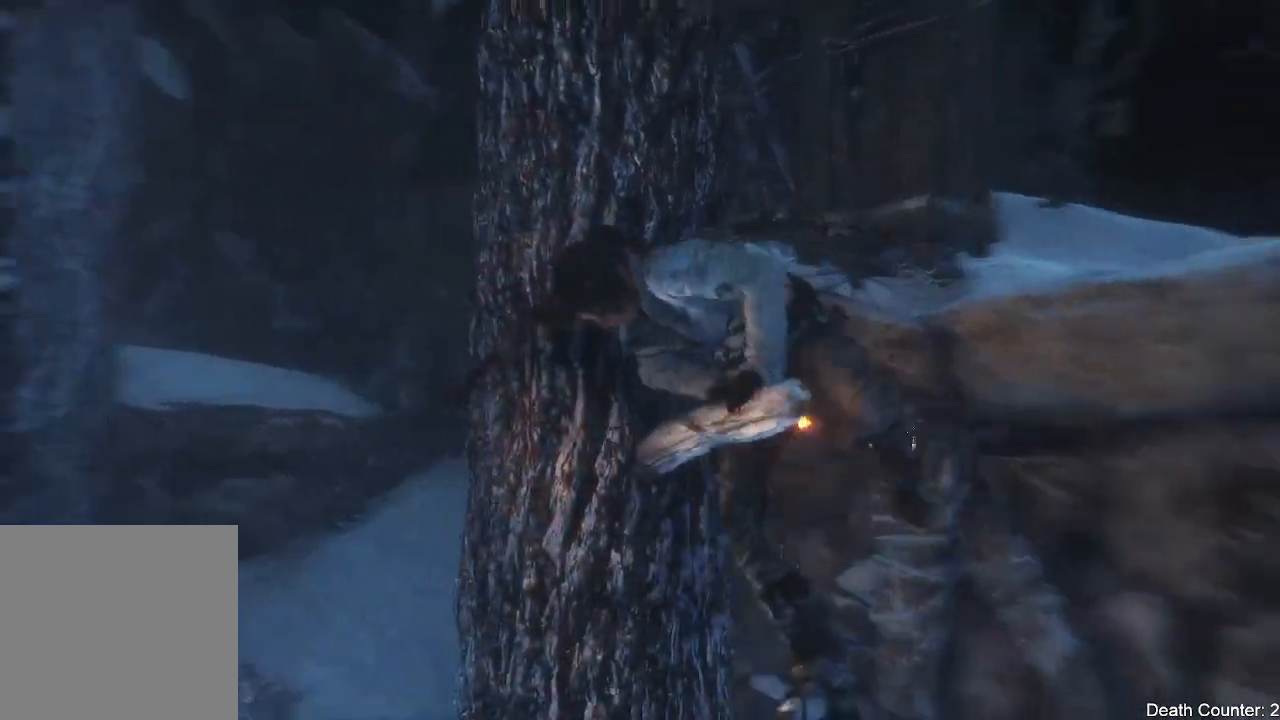
{"dt_ms": 500, "buttons": ["A"], "left_stick": "up", "right_stick": "center", "events": [[17, "left_stick", "up-right"], [217, "right_stick", "up-right"], [317, "right_stick", "center"], [367, "left_stick", "up"], [400, "A", "down"]]}